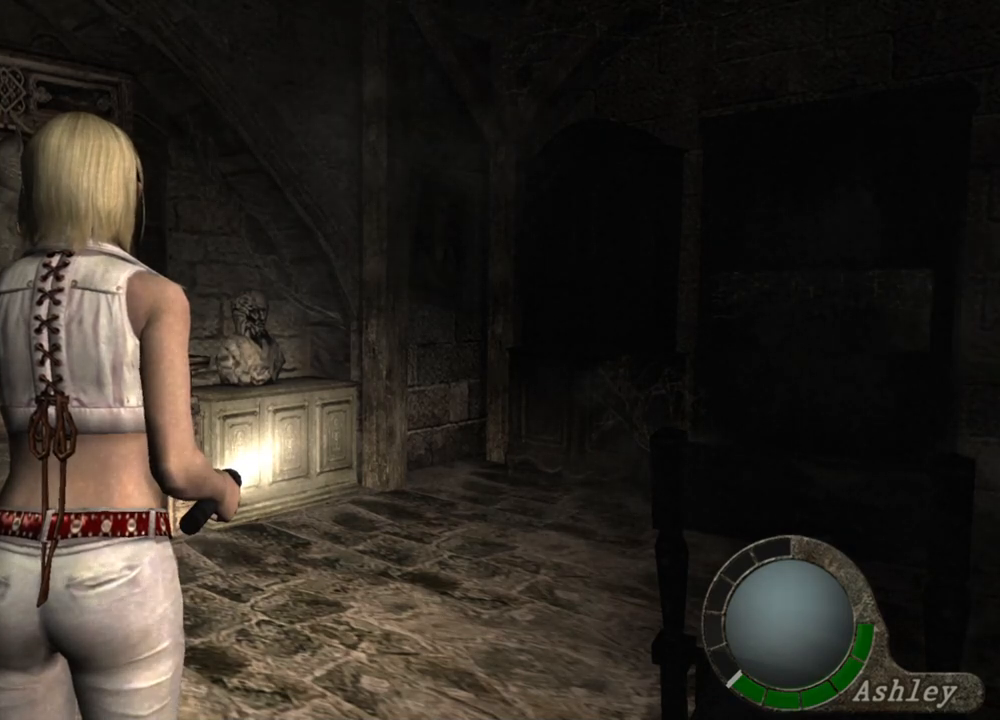
Gameplay with keyboard and mouse; each line is a JSON object with the keys and mouse buttons held at the frame after it. "events" lists presses ("down") and releases ("up") of "1", "2", "3", "4", "5", "a", "alt", "b", "c", "ctrl", "d", "e", "f", "g", "q", "r", "s", "shift", "space", "t", "tab", "tilde", "v", "w", "x", "z", "mouse_left", "mouse_wheel", "mouse_right", "mouse_mb4" and "mouse_mb5" between this image and that frame as [ms after this image, input, new state], when the widget could be followed in between. "mouse_left", "mouse_wheel", "mouse_right", "mouse_mb4", "mouse_mb5" = the "left", "wheel", "right", "mb4", "mb5" buttons of the "mouse" list. No other keys are recorded. "wheel" means that the mouse wheel is clicked or scrolled. Mouse movement is not recorded.
{"keys": ["shift", "w"], "mouse": [], "events": [[333, "shift", "down"], [333, "w", "down"]]}
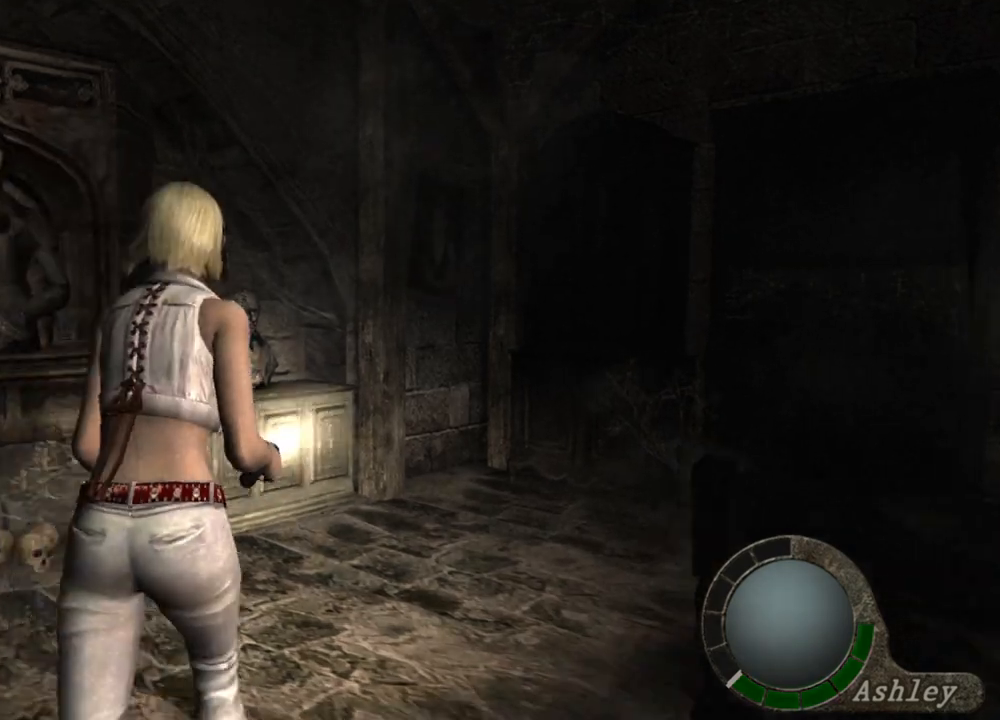
{"keys": ["shift", "w"], "mouse": [], "events": []}
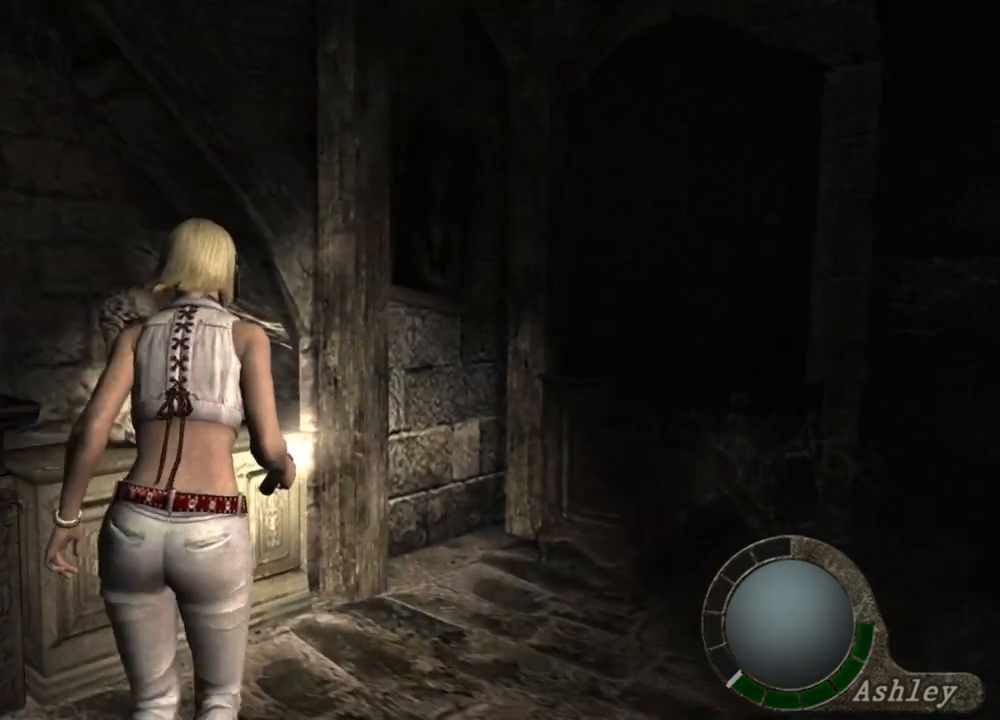
{"keys": ["shift", "w"], "mouse": [], "events": []}
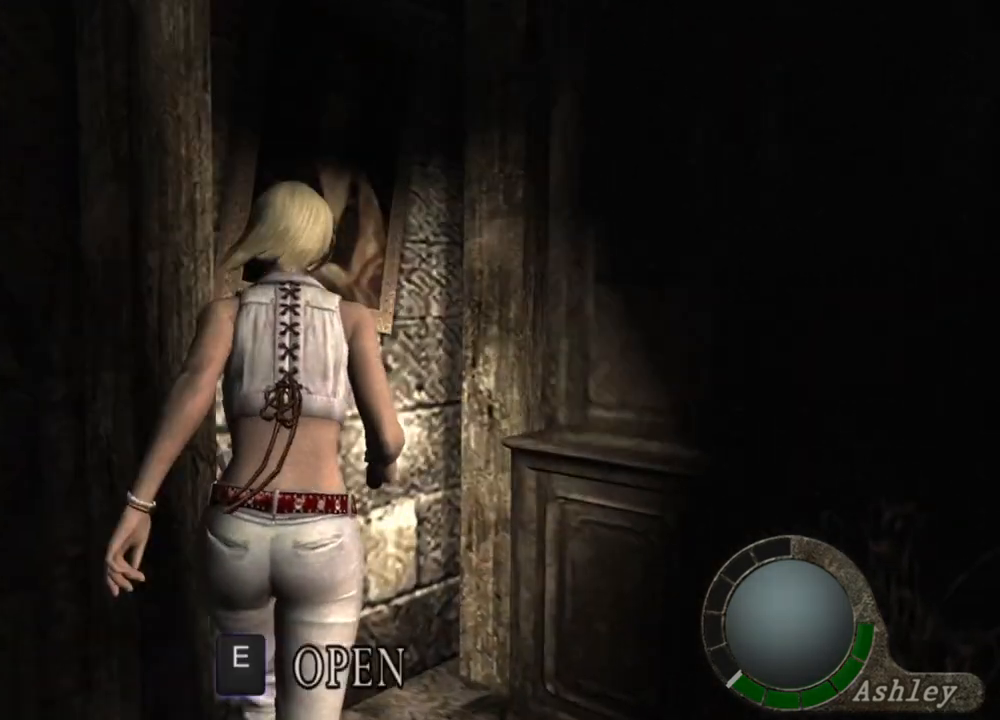
{"keys": ["shift", "w"], "mouse": [], "events": []}
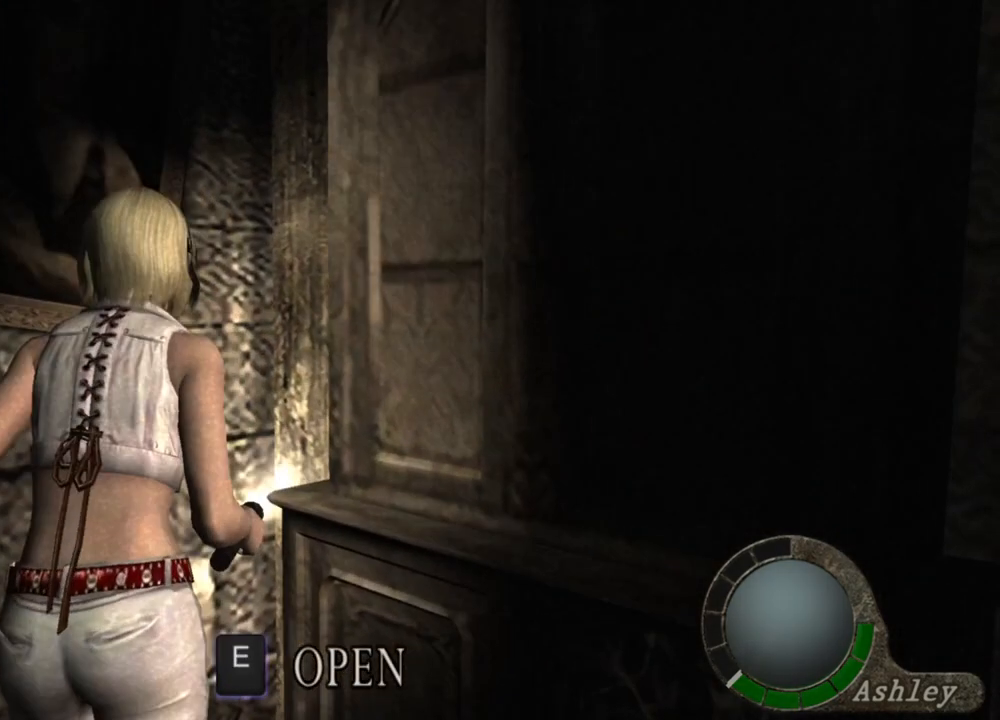
{"keys": ["shift", "w"], "mouse": [], "events": []}
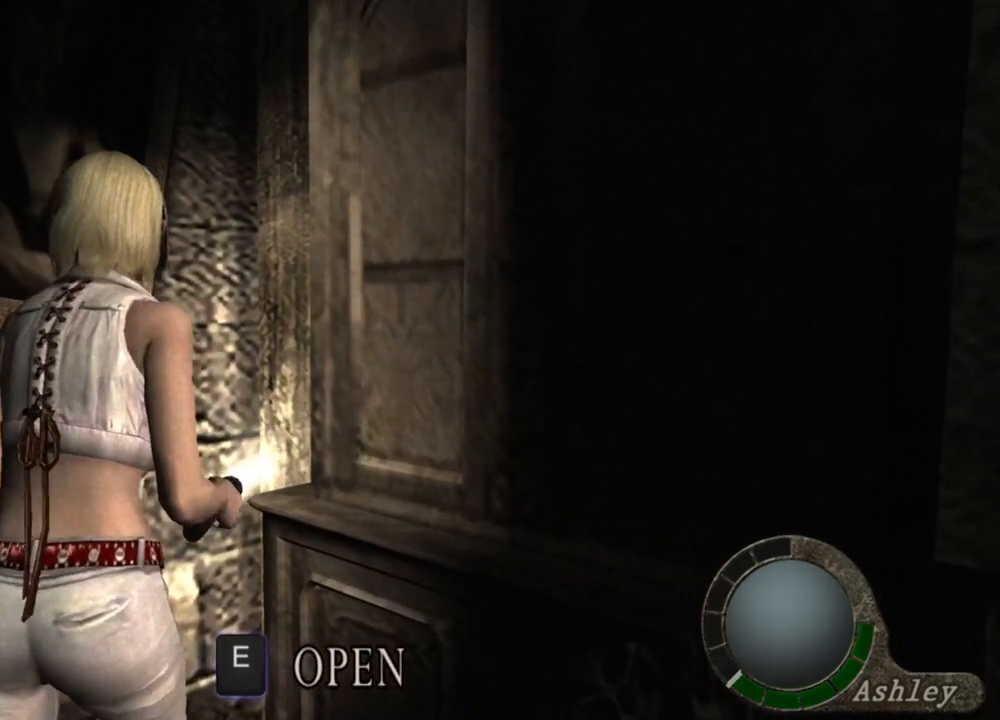
{"keys": ["shift", "w"], "mouse": [], "events": []}
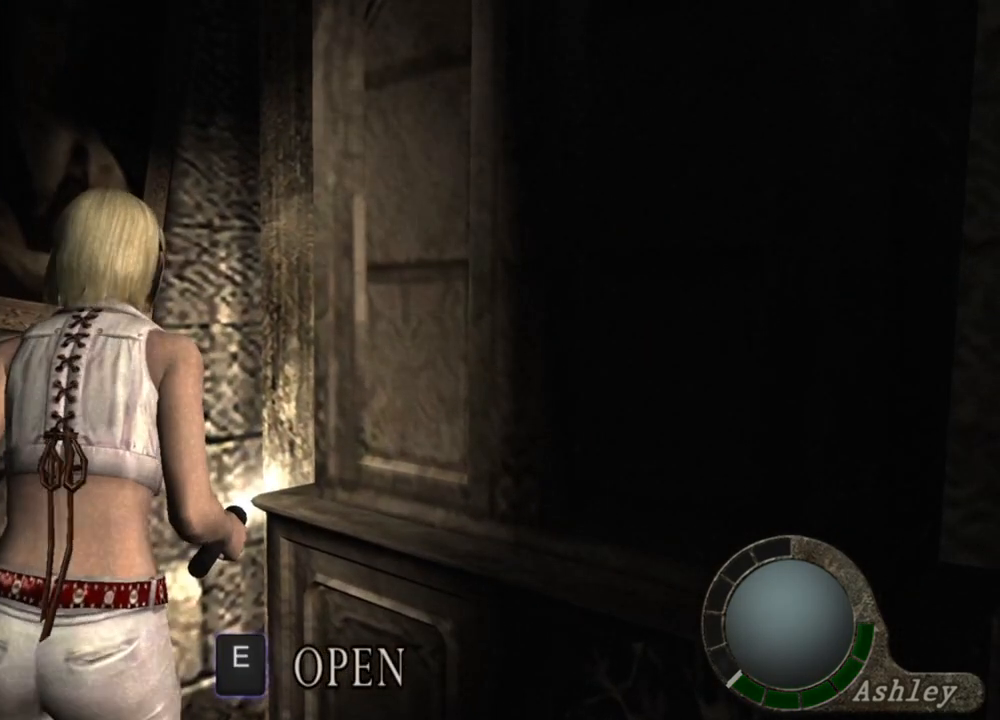
{"keys": ["shift", "w"], "mouse": [], "events": []}
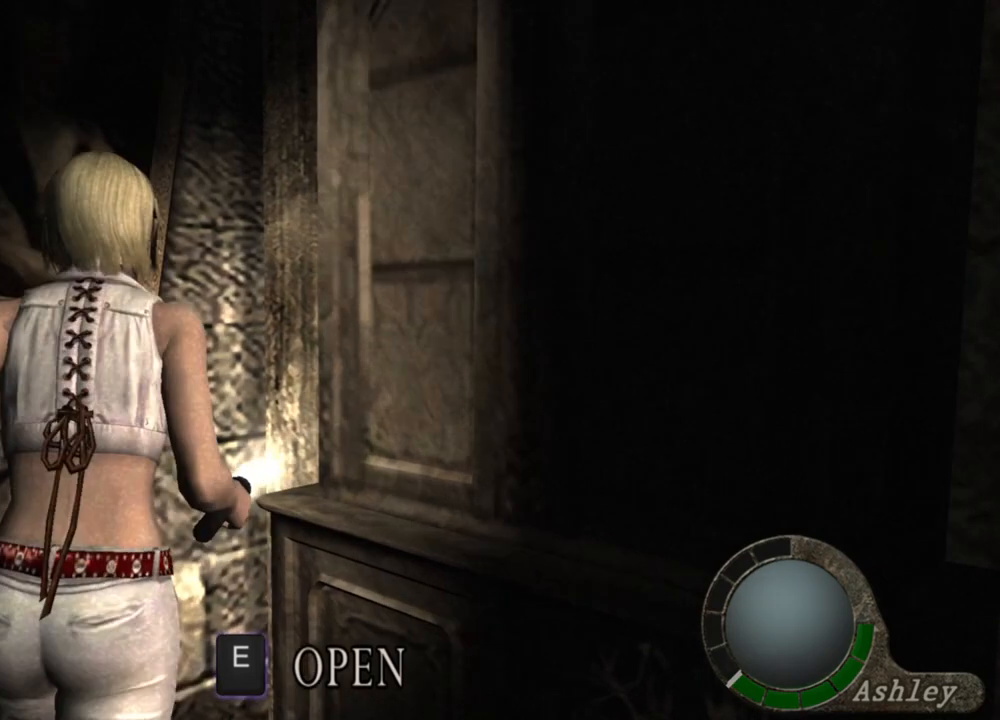
{"keys": ["shift", "w"], "mouse": [], "events": []}
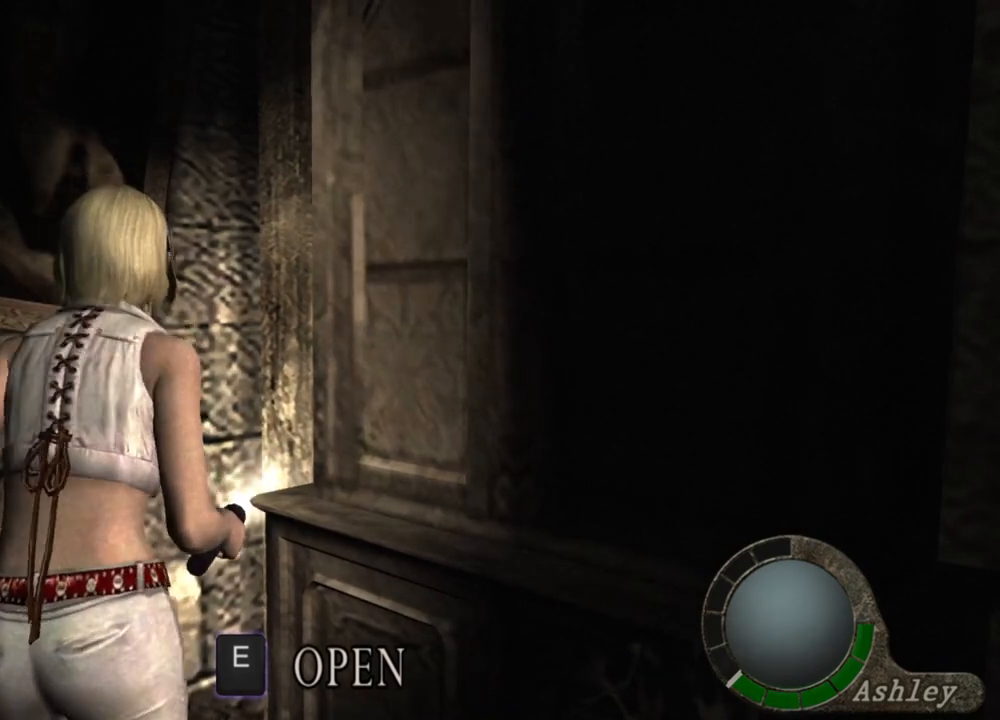
{"keys": ["shift", "w"], "mouse": [], "events": []}
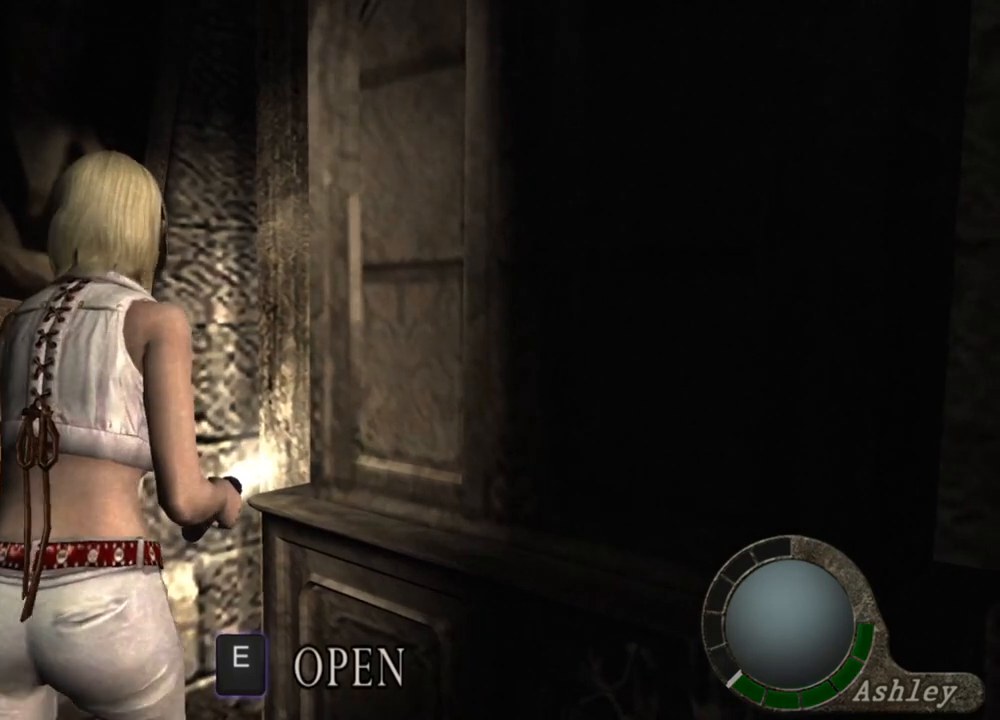
{"keys": ["shift", "w"], "mouse": [], "events": []}
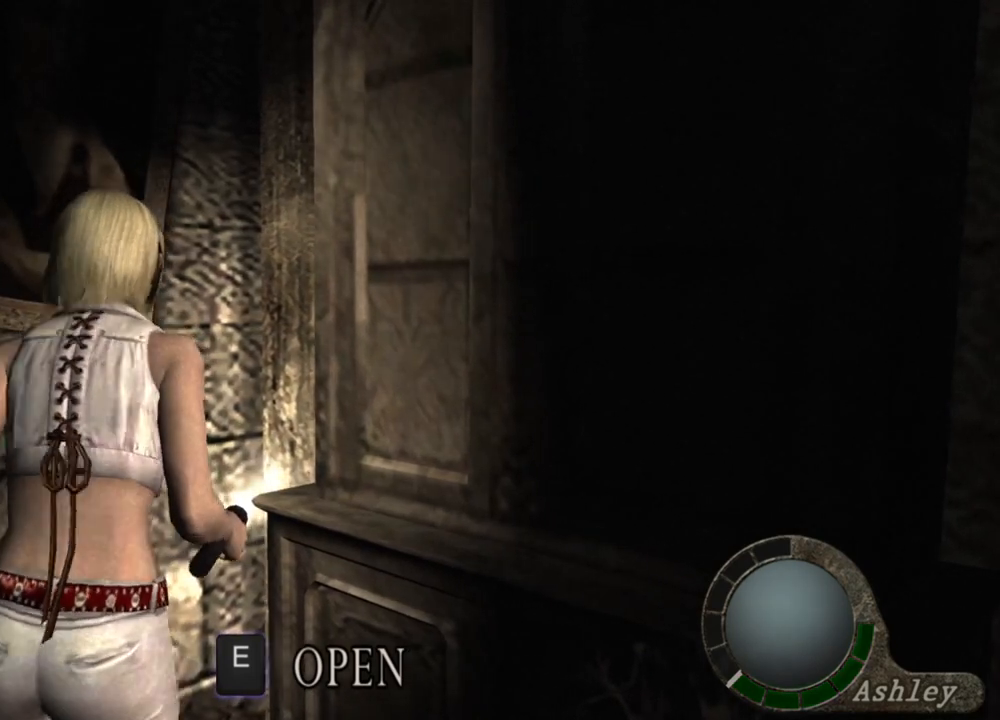
{"keys": ["shift", "w"], "mouse": [], "events": []}
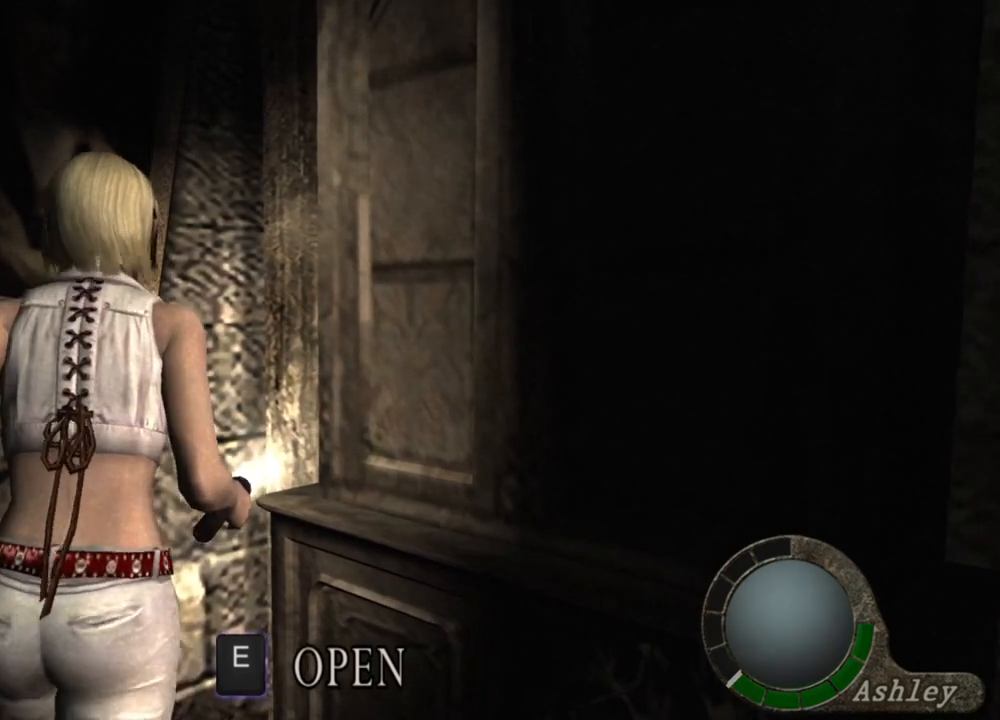
{"keys": [], "mouse": [], "events": [[133, "shift", "up"], [167, "w", "up"], [333, "e", "down"], [467, "e", "up"]]}
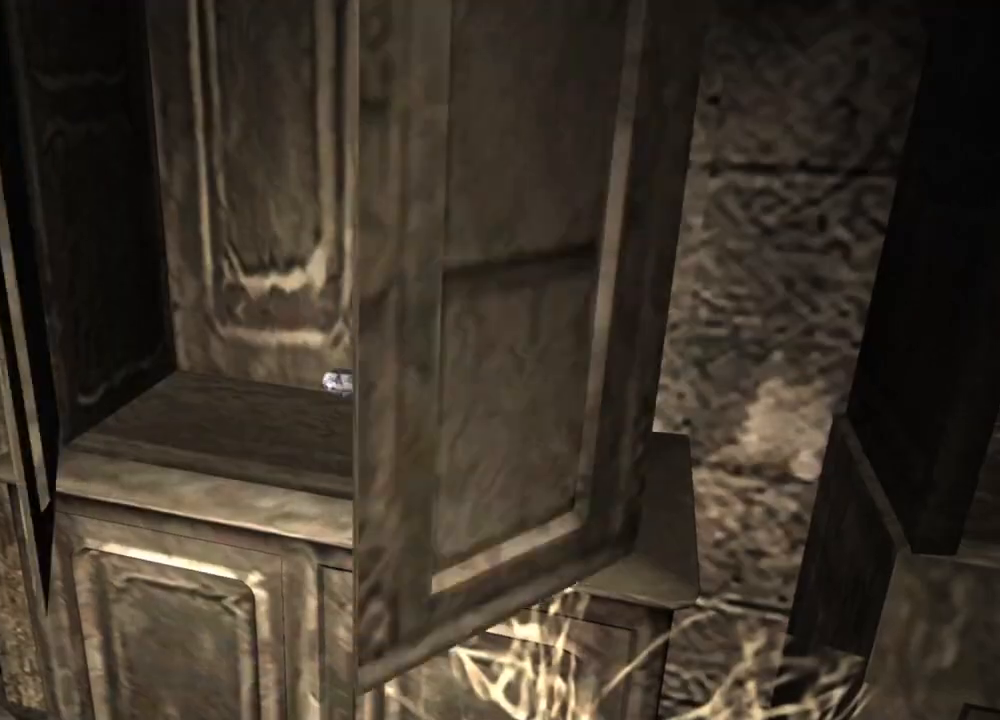
{"keys": [], "mouse": [], "events": []}
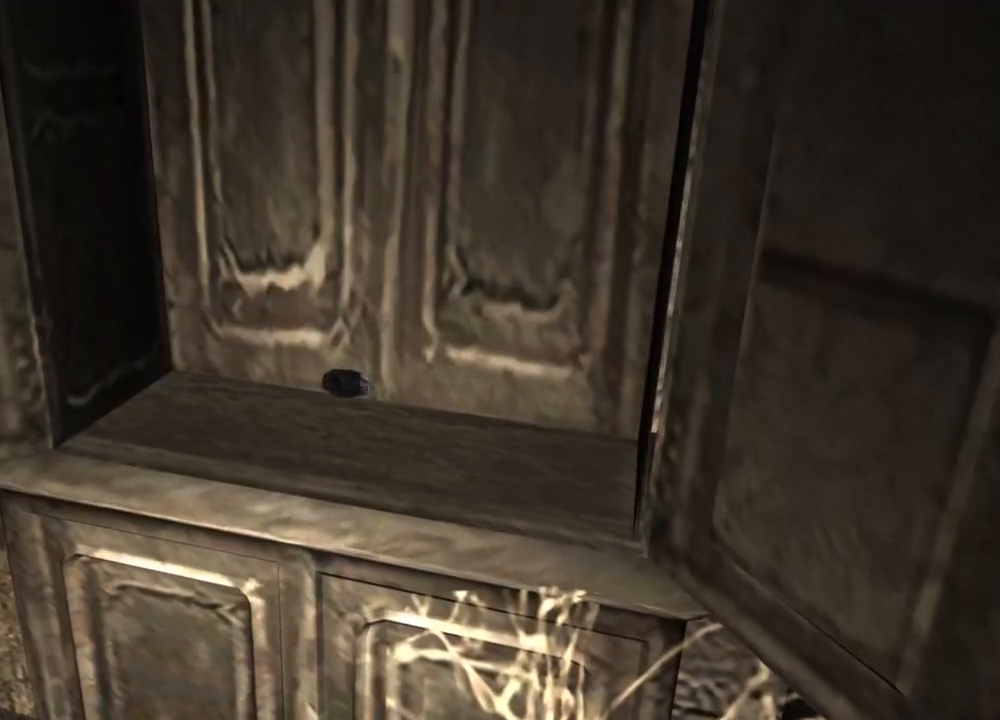
{"keys": [], "mouse": [], "events": [[367, "e", "down"], [500, "e", "up"]]}
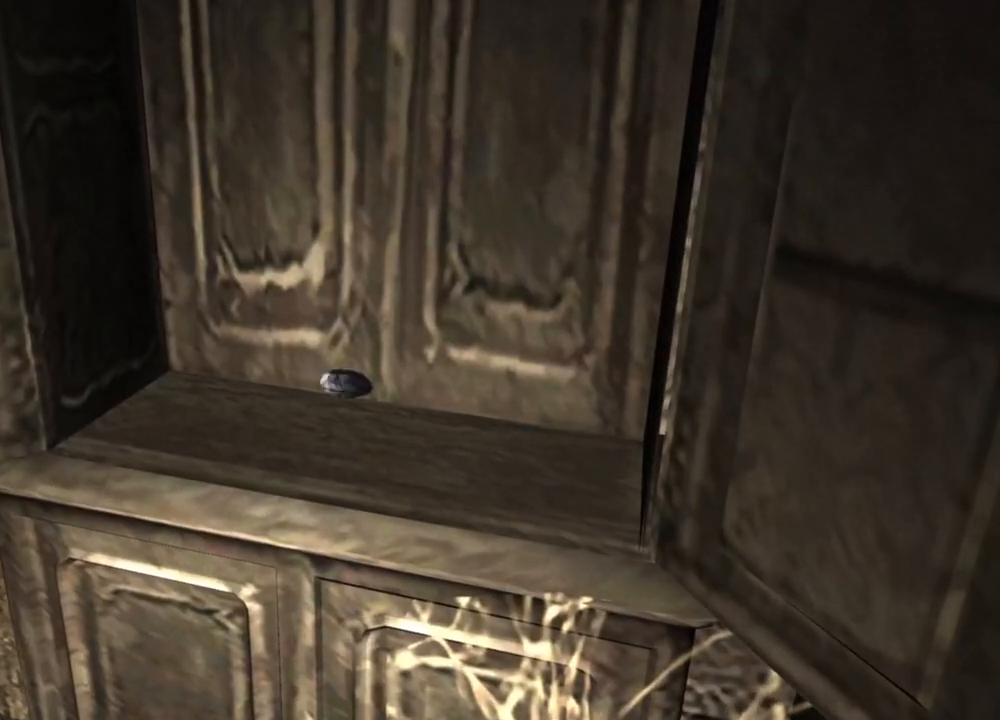
{"keys": ["e"], "mouse": [], "events": [[33, "e", "down"], [267, "e", "up"], [333, "e", "down"], [433, "e", "up"], [467, "e", "down"]]}
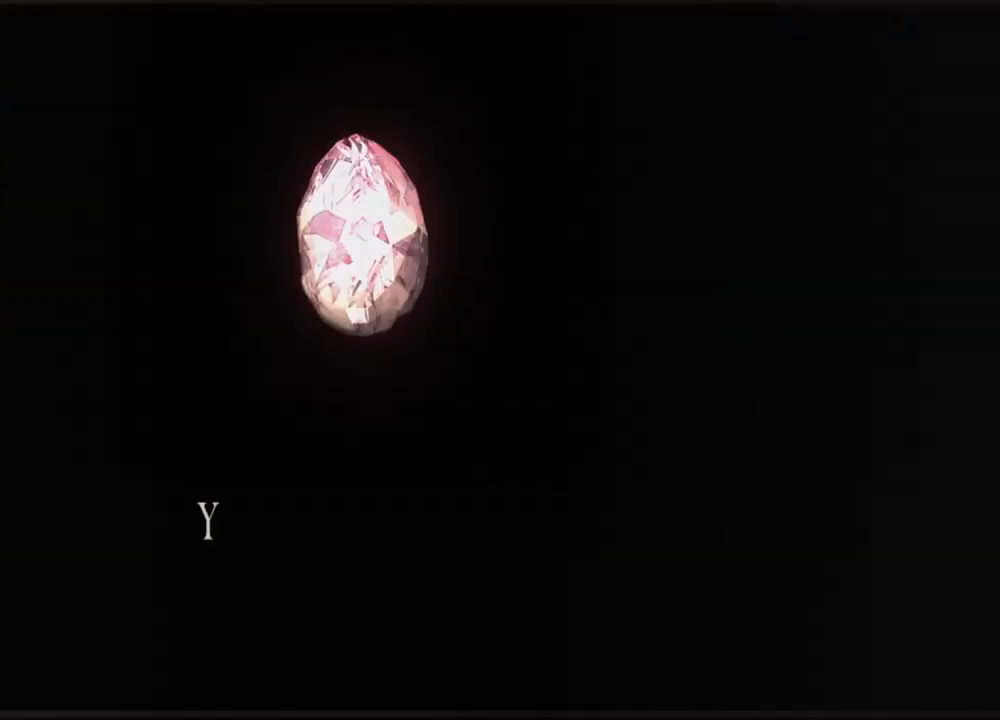
{"keys": [], "mouse": [], "events": [[67, "e", "up"], [100, "e", "down"], [200, "e", "up"], [233, "e", "down"], [333, "e", "up"], [400, "e", "down"], [467, "e", "up"]]}